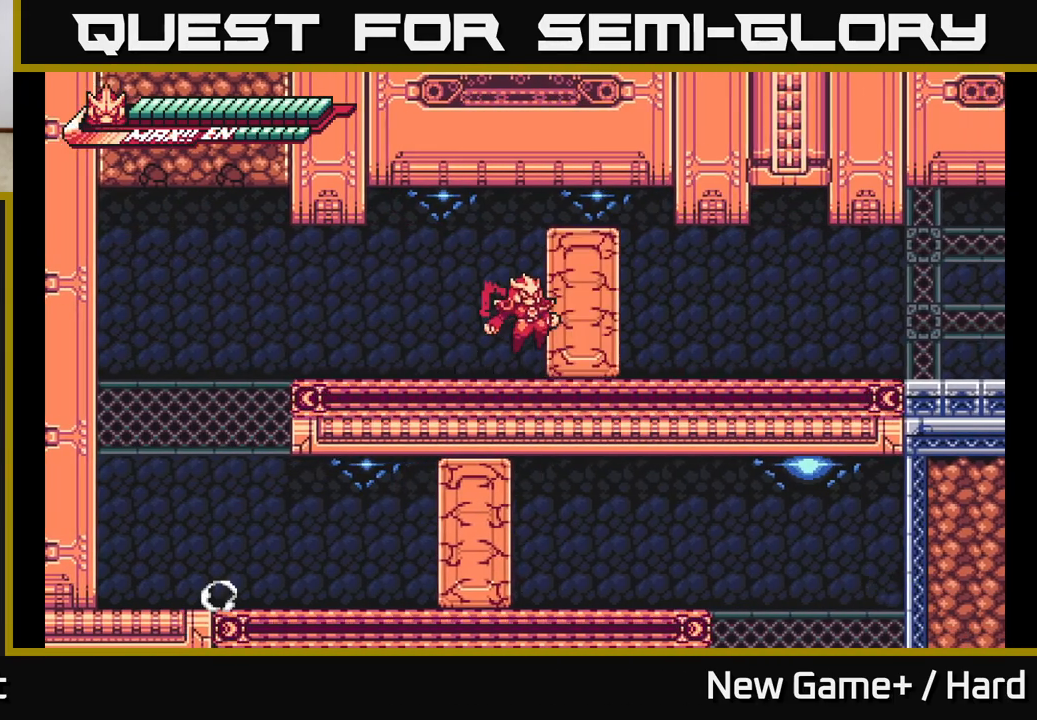
Gameplay with a controller (Xbox layout); each line is a JSON object with the inputs held at the frame after it. "events" lists button and stick changes between this image and that frame as [ms after this image, input, new state], when the widget could be followed in between.
{"buttons": [], "left_stick": "right", "right_stick": "center", "events": [[67, "X", "down"], [183, "A", "down"], [183, "left_stick", "center"], [217, "X", "up"], [300, "left_stick", "right"], [317, "X", "down"], [350, "A", "up"], [417, "X", "up"]]}
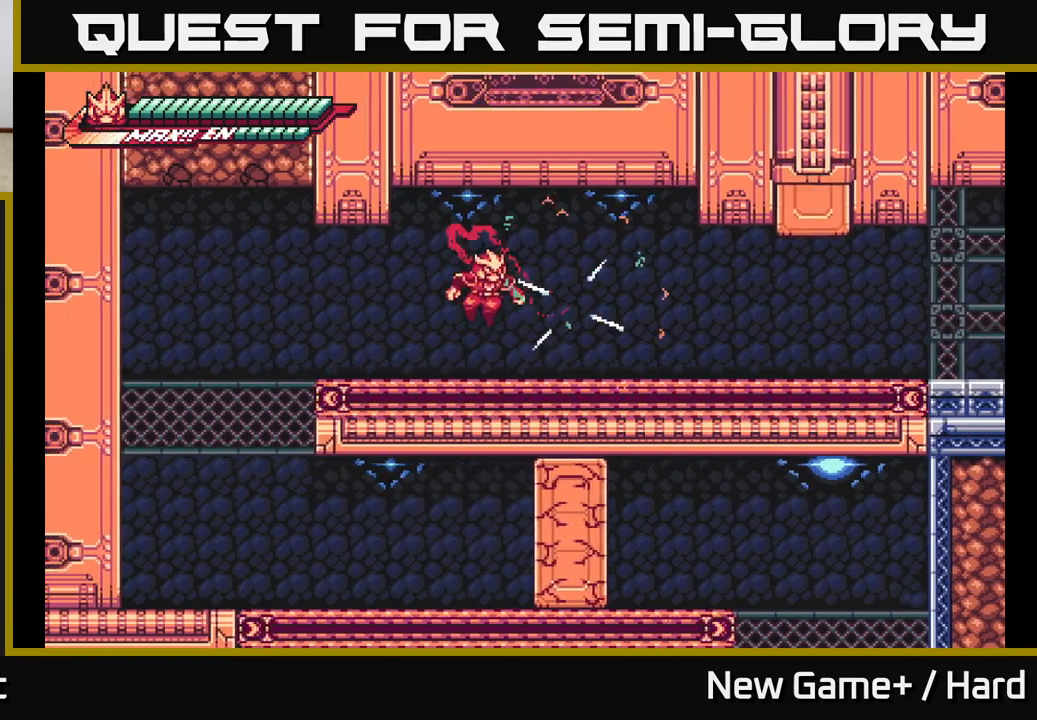
{"buttons": ["X", "L2"], "left_stick": "right", "right_stick": "center", "events": [[33, "L2", "down"], [367, "A", "down"], [433, "X", "down"], [483, "A", "up"]]}
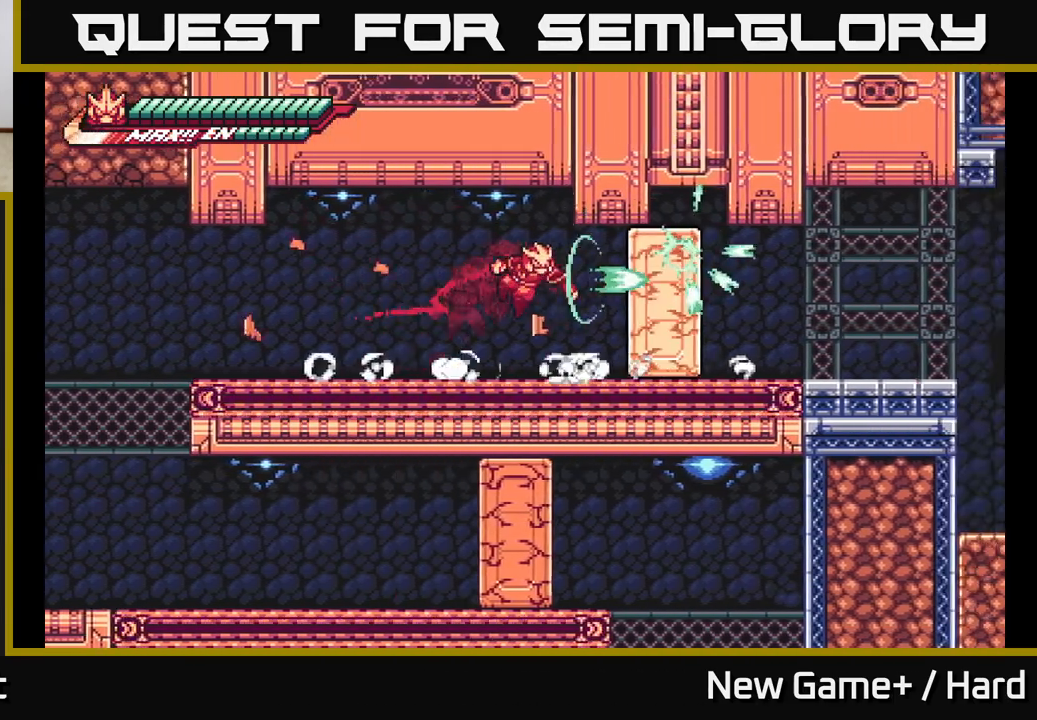
{"buttons": ["L2"], "left_stick": "right", "right_stick": "center", "events": [[33, "X", "up"], [50, "L2", "up"], [117, "X", "down"], [217, "X", "up"], [283, "X", "down"], [350, "A", "down"], [400, "X", "up"], [467, "A", "up"], [500, "L2", "down"]]}
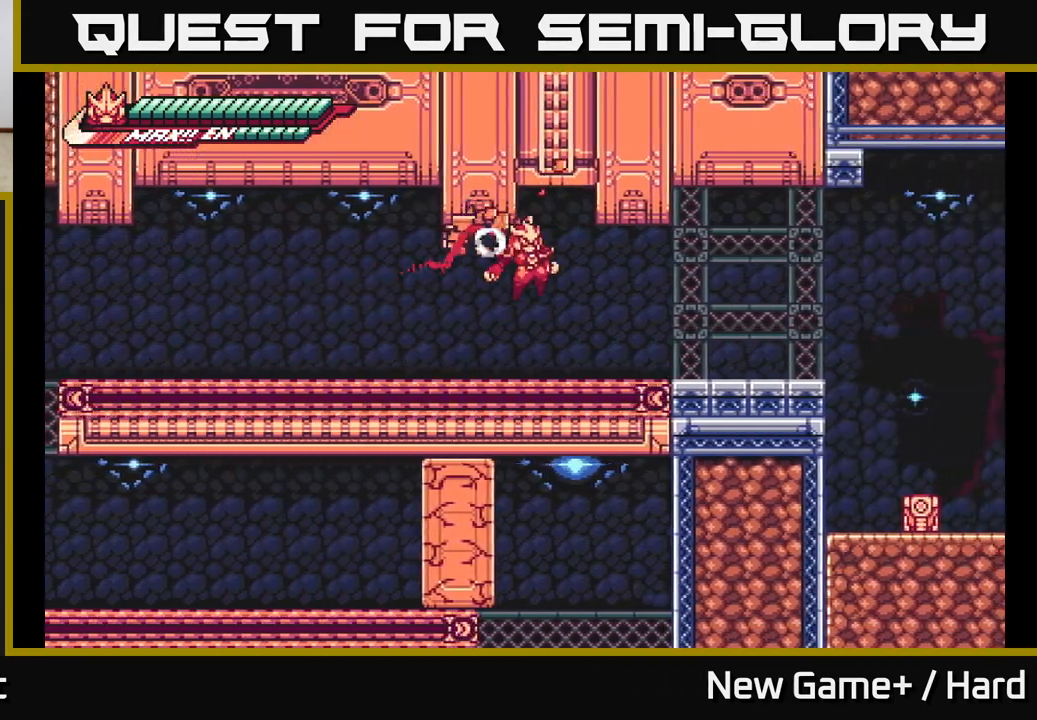
{"buttons": ["L2"], "left_stick": "right", "right_stick": "center", "events": []}
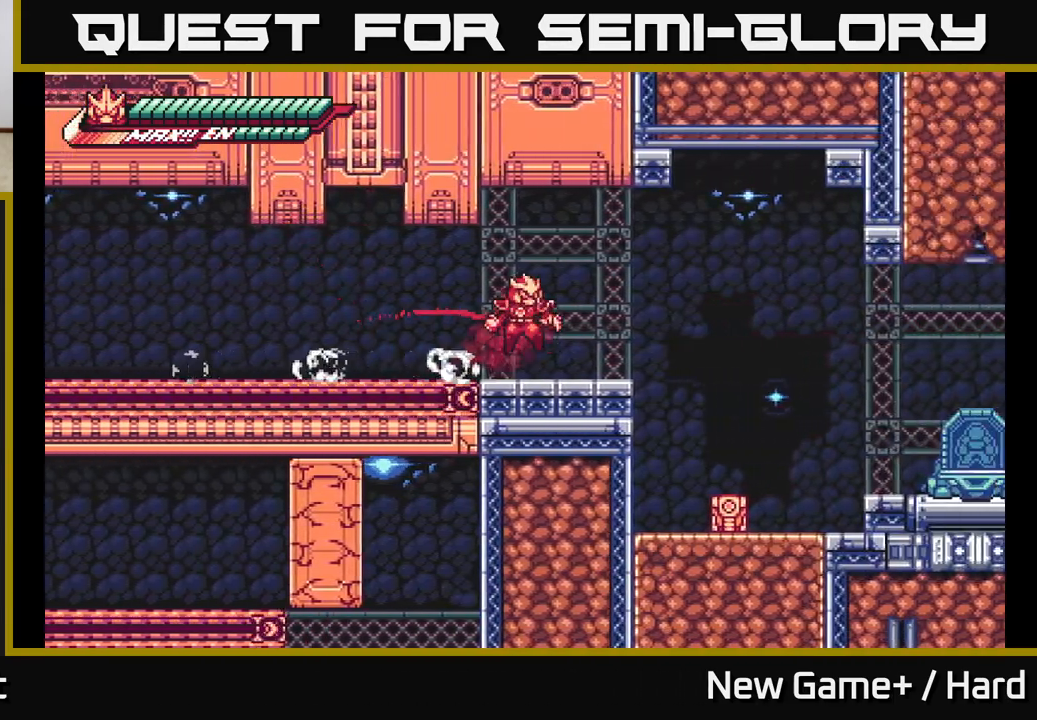
{"buttons": [], "left_stick": "center", "right_stick": "center", "events": [[33, "A", "down"], [133, "A", "up"], [333, "L2", "up"], [417, "left_stick", "center"]]}
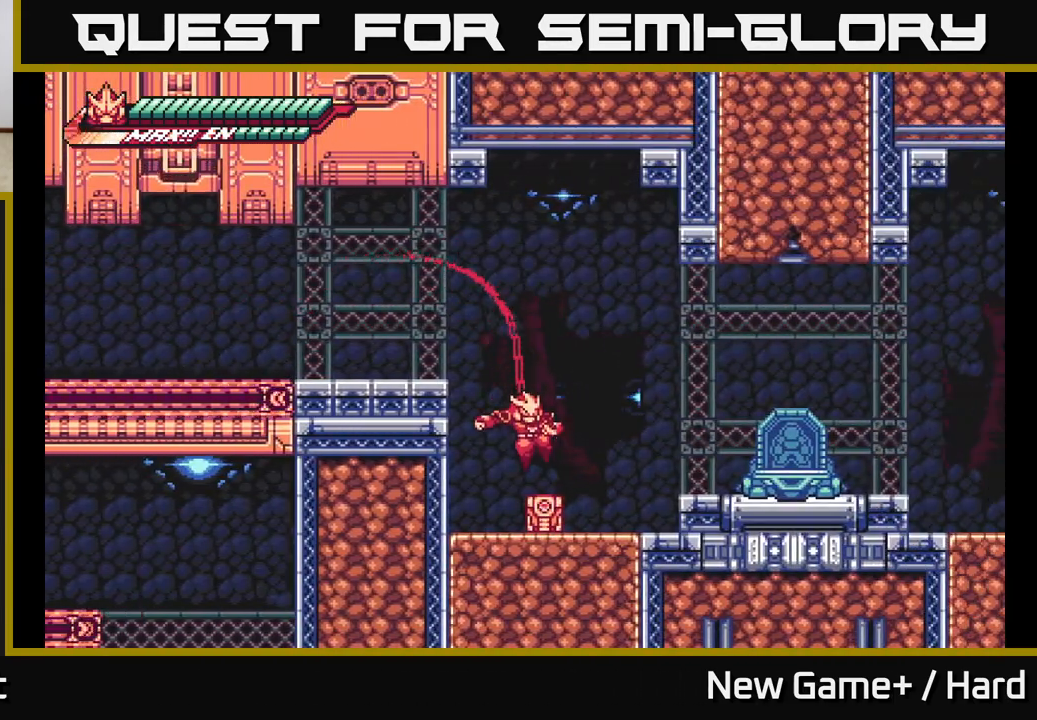
{"buttons": ["L2"], "left_stick": "right", "right_stick": "center", "events": [[67, "X", "down"], [150, "L2", "down"], [150, "left_stick", "right"], [183, "X", "up"], [250, "A", "down"], [450, "A", "up"]]}
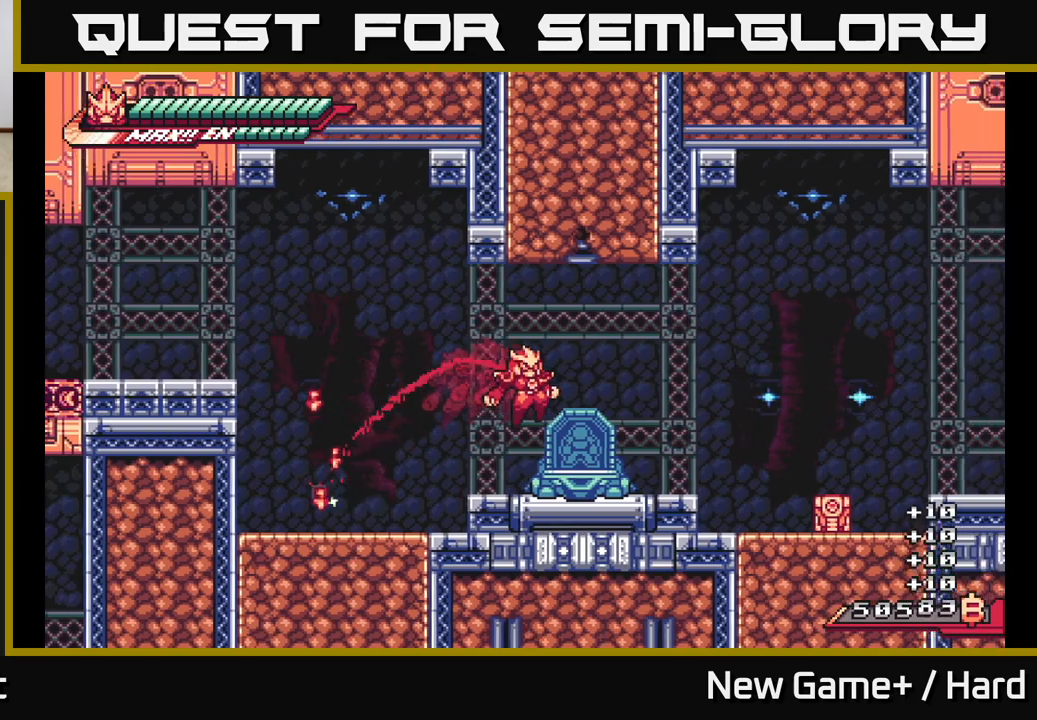
{"buttons": [], "left_stick": "right", "right_stick": "center", "events": [[217, "A", "down"], [300, "A", "up"], [500, "L2", "up"]]}
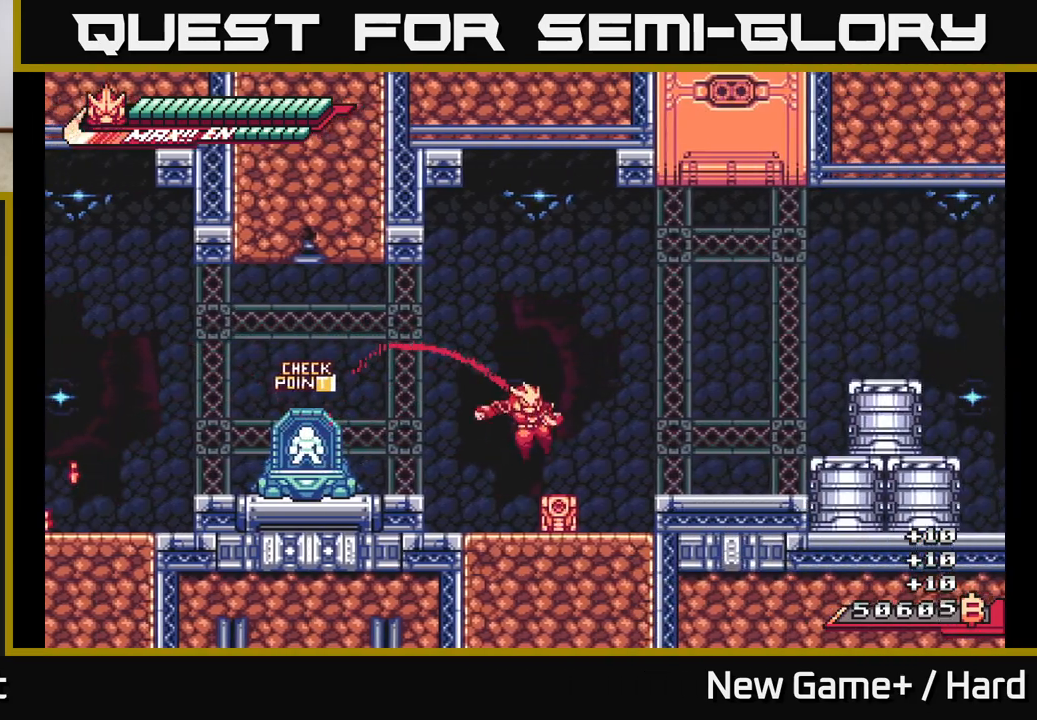
{"buttons": ["A", "L2"], "left_stick": "right", "right_stick": "center", "events": [[50, "X", "down"], [83, "left_stick", "center"], [167, "X", "up"], [217, "left_stick", "right"], [233, "L2", "down"], [283, "A", "down"]]}
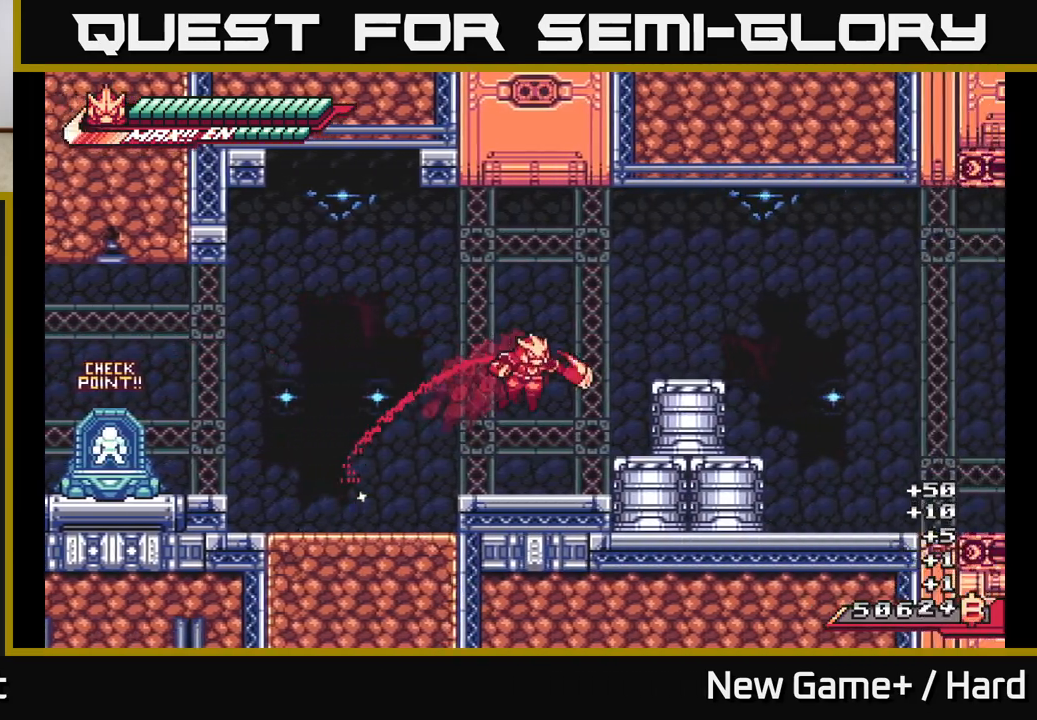
{"buttons": ["A", "L2"], "left_stick": "right", "right_stick": "center", "events": [[50, "X", "down"], [67, "A", "up"], [167, "X", "up"], [250, "L2", "up"], [283, "X", "down"], [333, "L2", "down"], [350, "A", "down"], [383, "X", "up"]]}
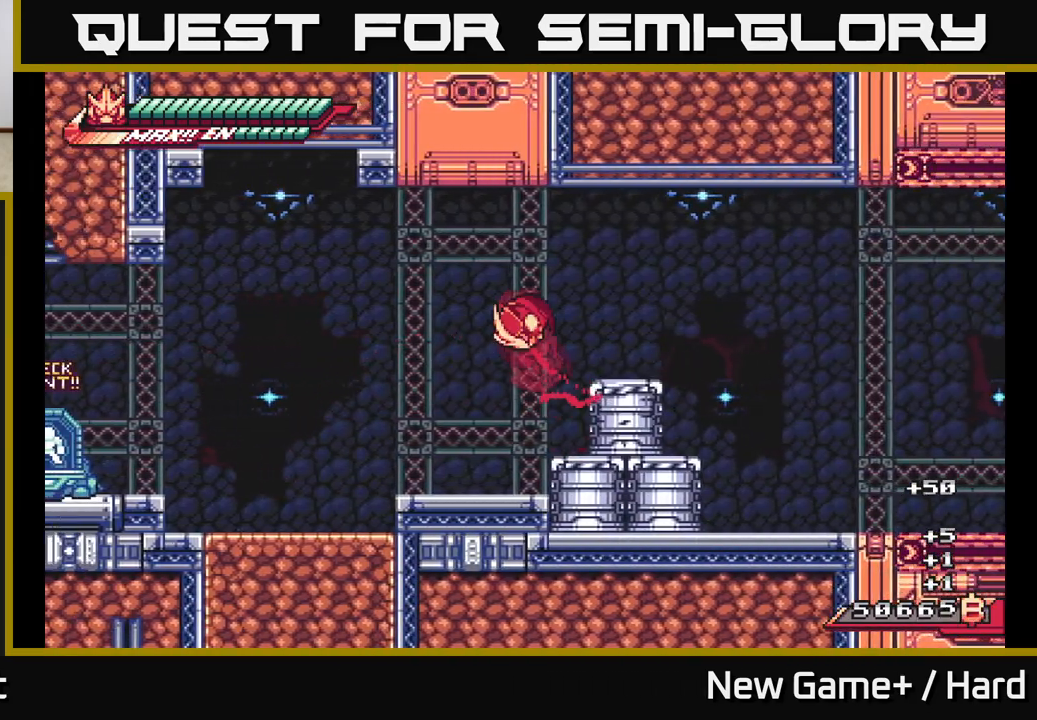
{"buttons": ["L2"], "left_stick": "right", "right_stick": "center", "events": [[67, "A", "up"], [183, "L2", "up"], [283, "L2", "down"]]}
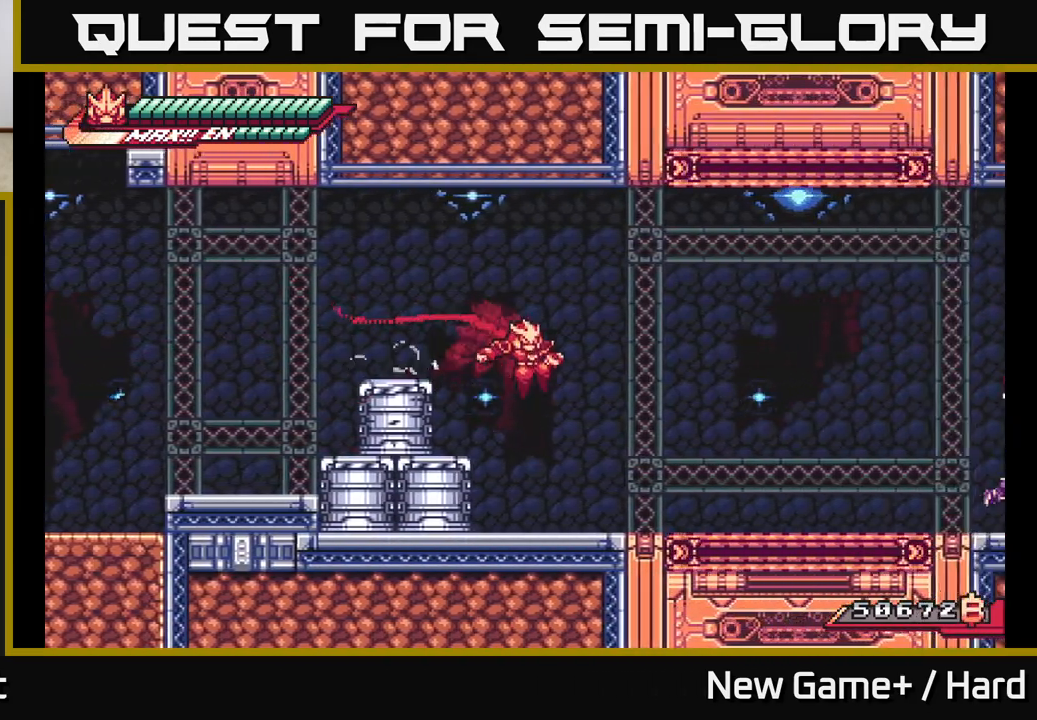
{"buttons": ["A", "L2"], "left_stick": "right", "right_stick": "center", "events": [[433, "A", "down"]]}
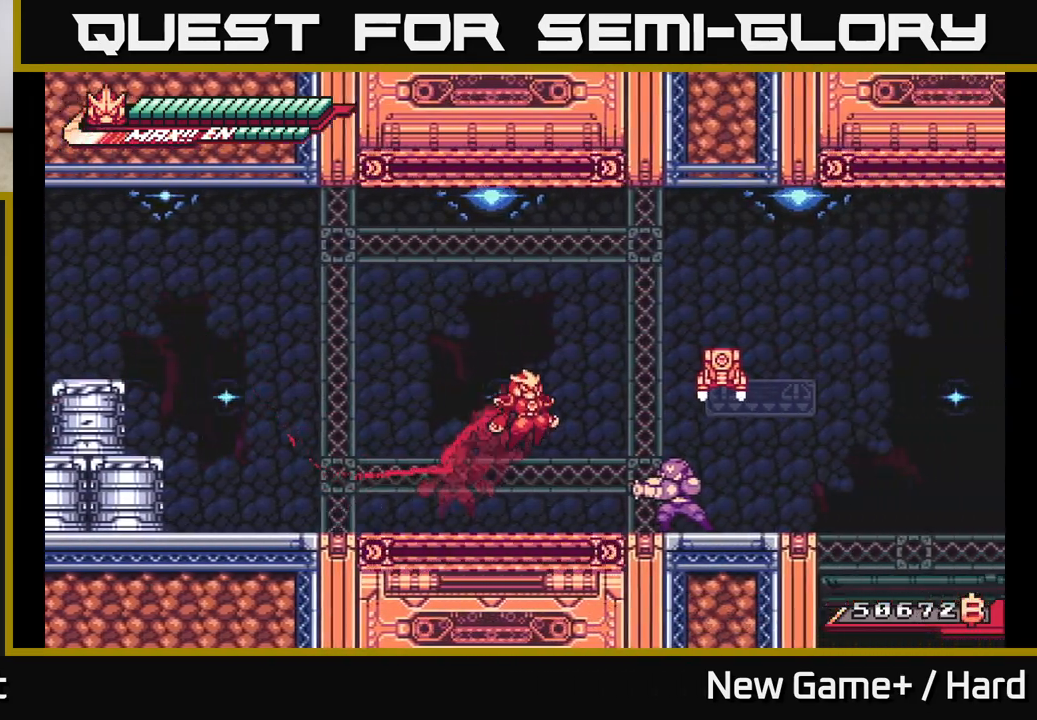
{"buttons": ["L2"], "left_stick": "right", "right_stick": "center", "events": [[317, "X", "down"], [350, "A", "up"], [467, "X", "up"]]}
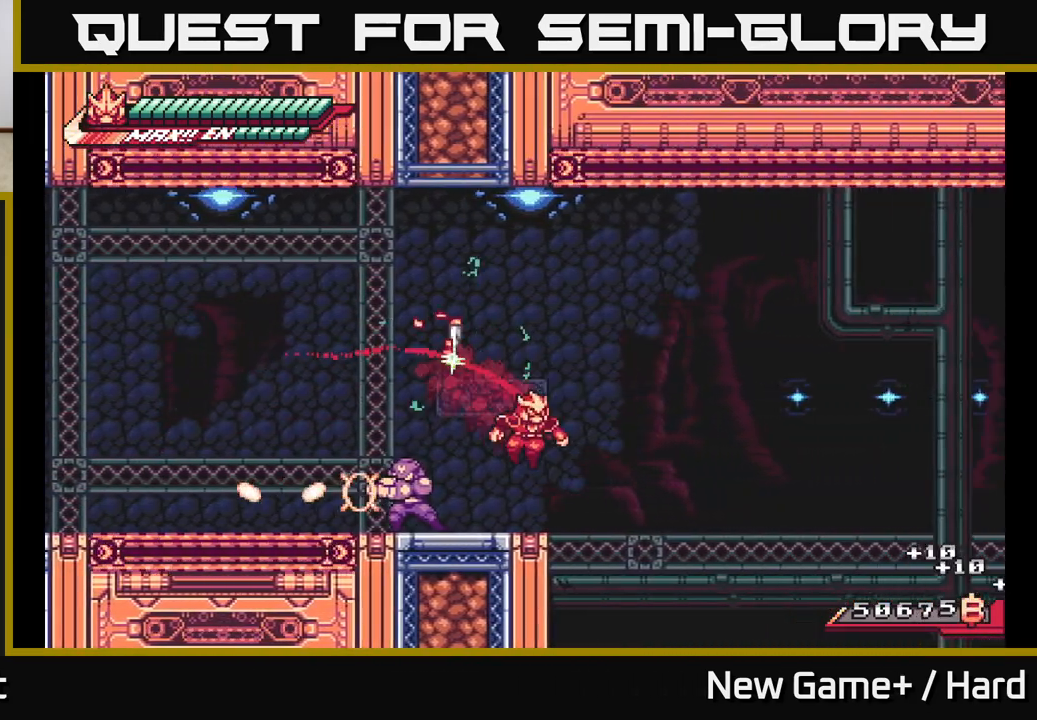
{"buttons": ["L2", "R2"], "left_stick": "up-right", "right_stick": "center", "events": [[150, "A", "down"], [350, "left_stick", "up-right"], [433, "R2", "down"], [483, "A", "up"]]}
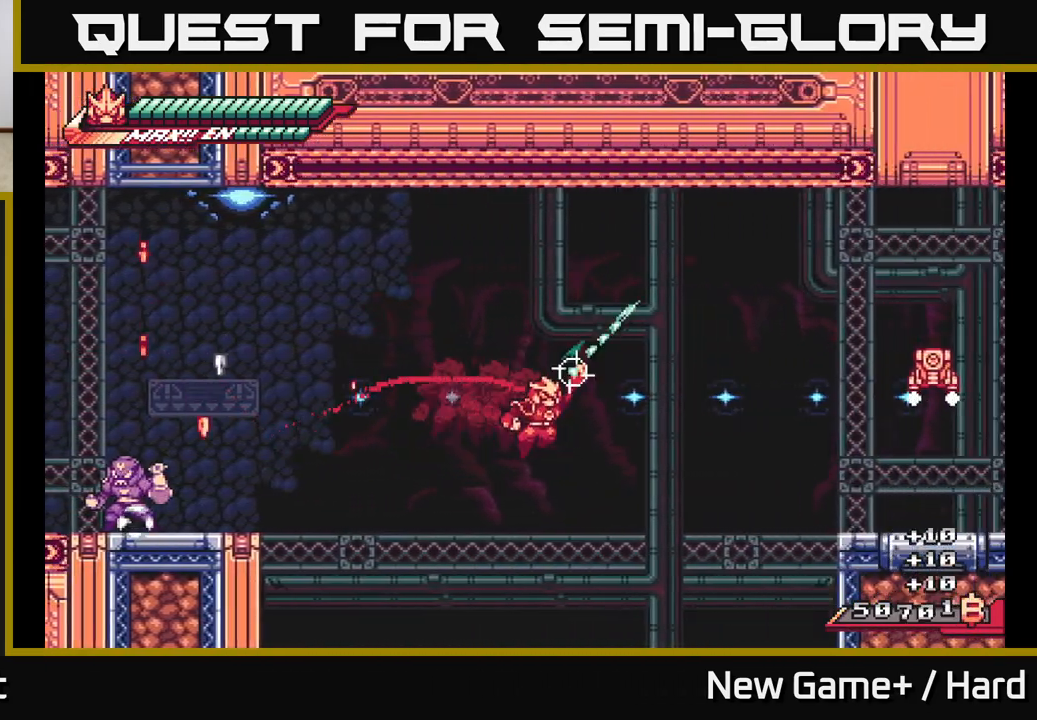
{"buttons": ["L2", "R2"], "left_stick": "up-right", "right_stick": "center", "events": [[367, "A", "down"], [400, "R2", "up"], [483, "A", "up"], [500, "R2", "down"]]}
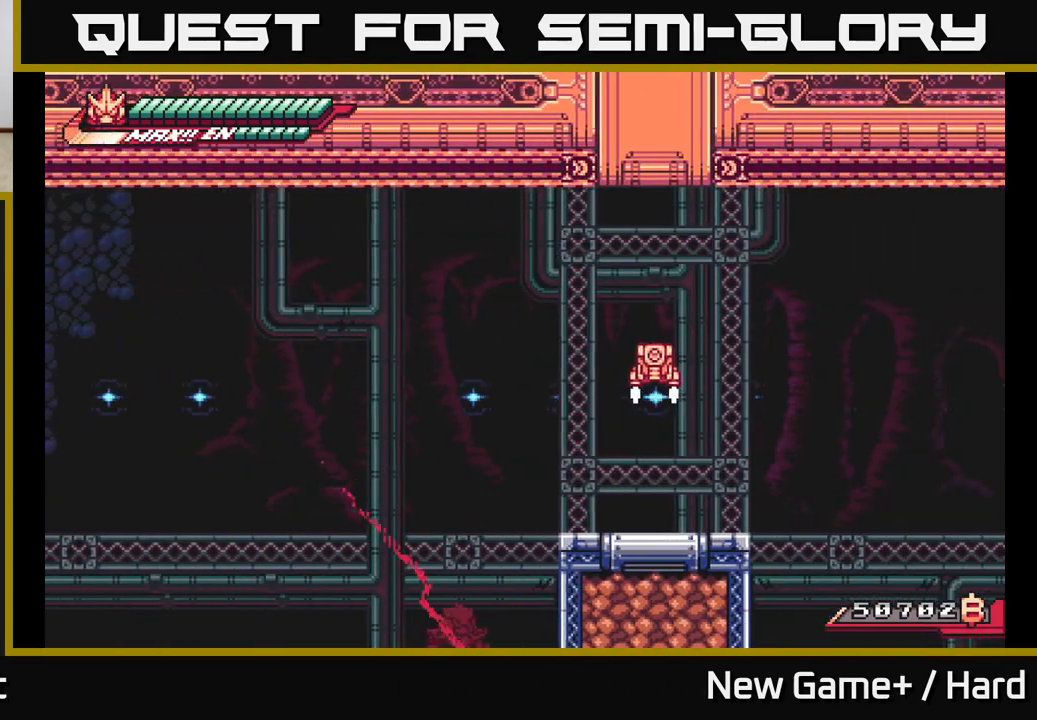
{"buttons": ["A", "L2"], "left_stick": "up-right", "right_stick": "center", "events": [[17, "A", "down"], [183, "R2", "up"], [217, "R2", "down"], [333, "R2", "up"], [400, "A", "up"], [450, "A", "down"]]}
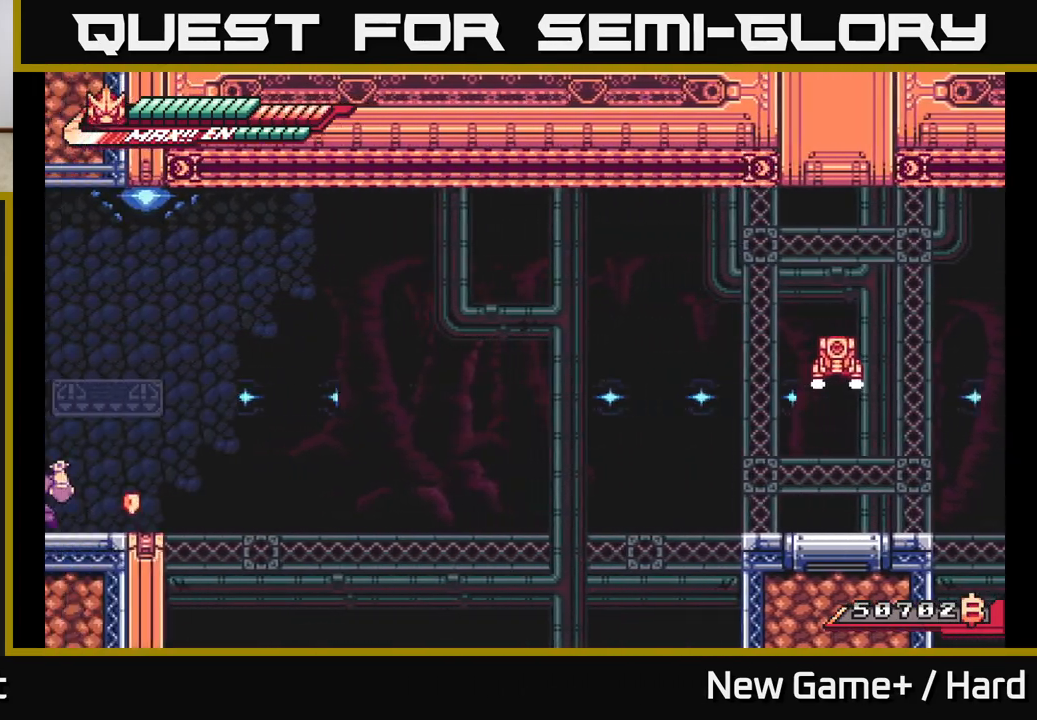
{"buttons": [], "left_stick": "center", "right_stick": "center", "events": [[100, "A", "up"], [133, "A", "down"], [267, "A", "up"], [267, "left_stick", "up-left"], [283, "L2", "up"], [317, "left_stick", "left"], [450, "left_stick", "center"]]}
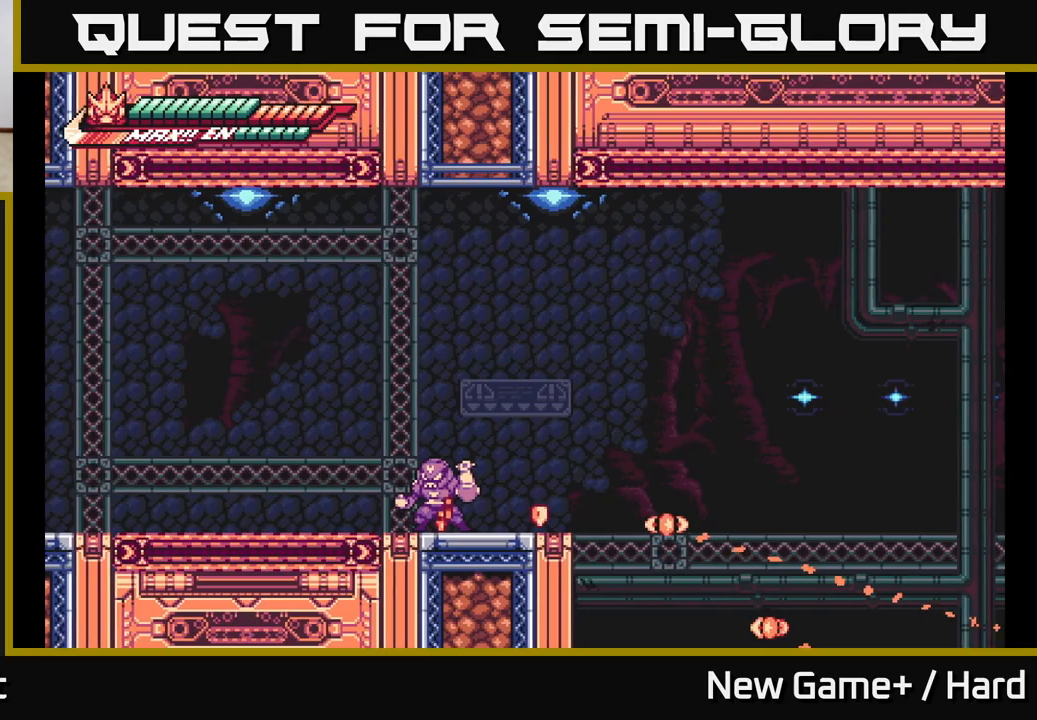
{"buttons": [], "left_stick": "left", "right_stick": "center", "events": [[450, "left_stick", "left"]]}
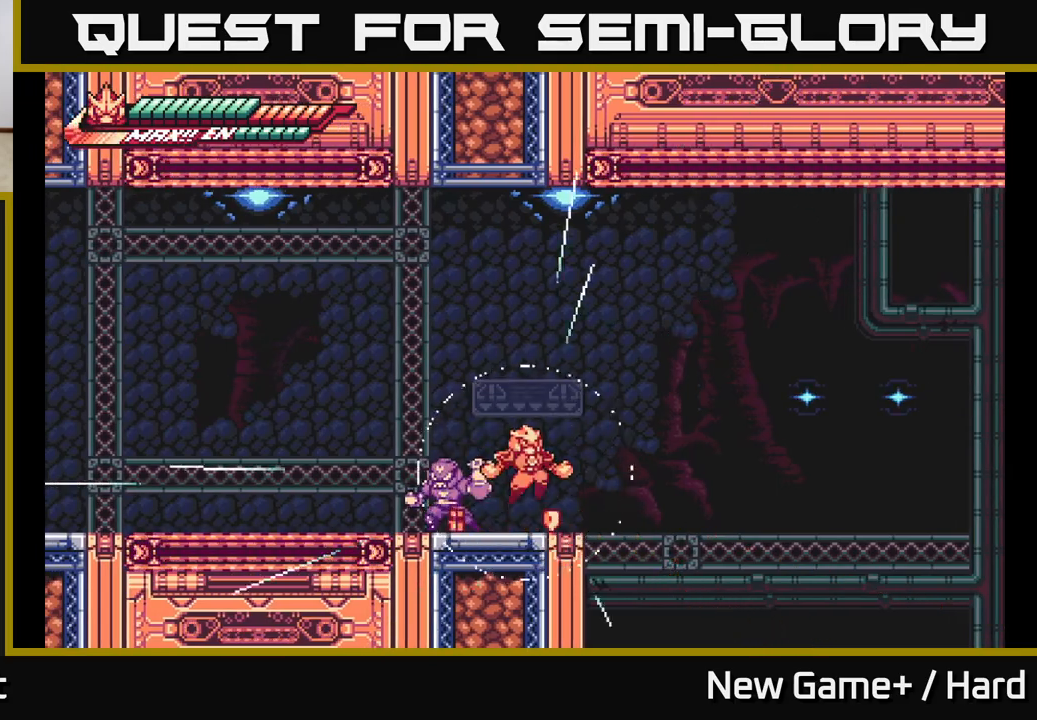
{"buttons": ["X"], "left_stick": "center", "right_stick": "center", "events": [[17, "L2", "down"], [67, "X", "down"], [183, "X", "up"], [217, "L2", "up"], [267, "X", "down"], [367, "X", "up"], [450, "X", "down"], [467, "left_stick", "center"]]}
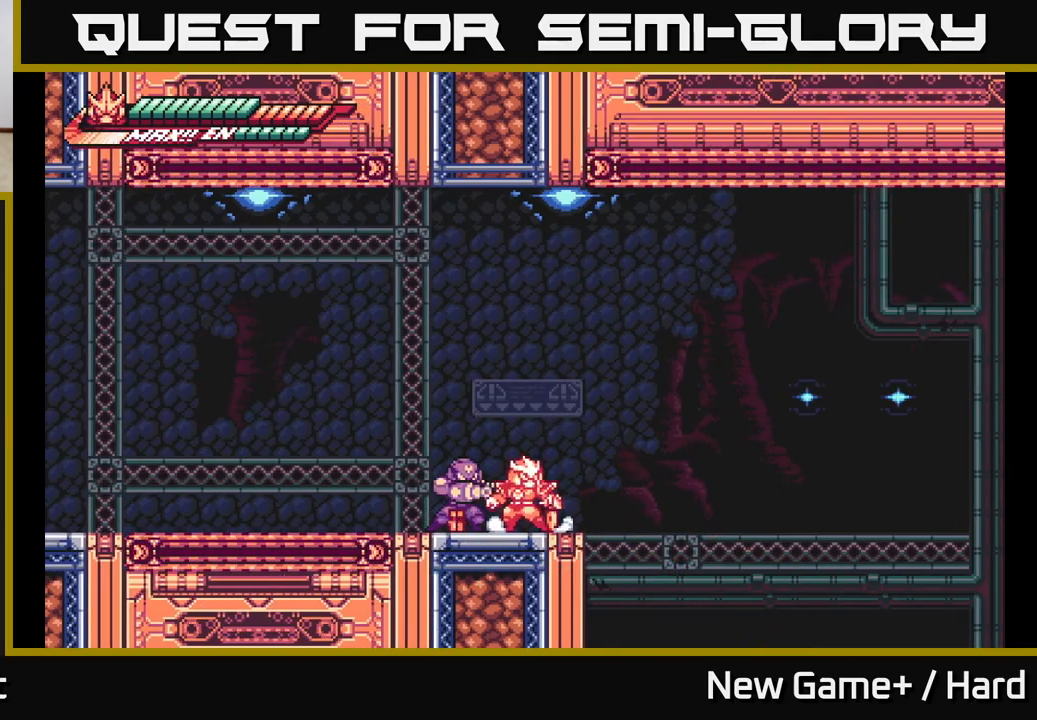
{"buttons": [], "left_stick": "center", "right_stick": "center", "events": [[50, "left_stick", "left"], [67, "X", "up"], [150, "X", "down"], [217, "left_stick", "center"], [250, "X", "up"], [317, "X", "down"], [450, "X", "up"]]}
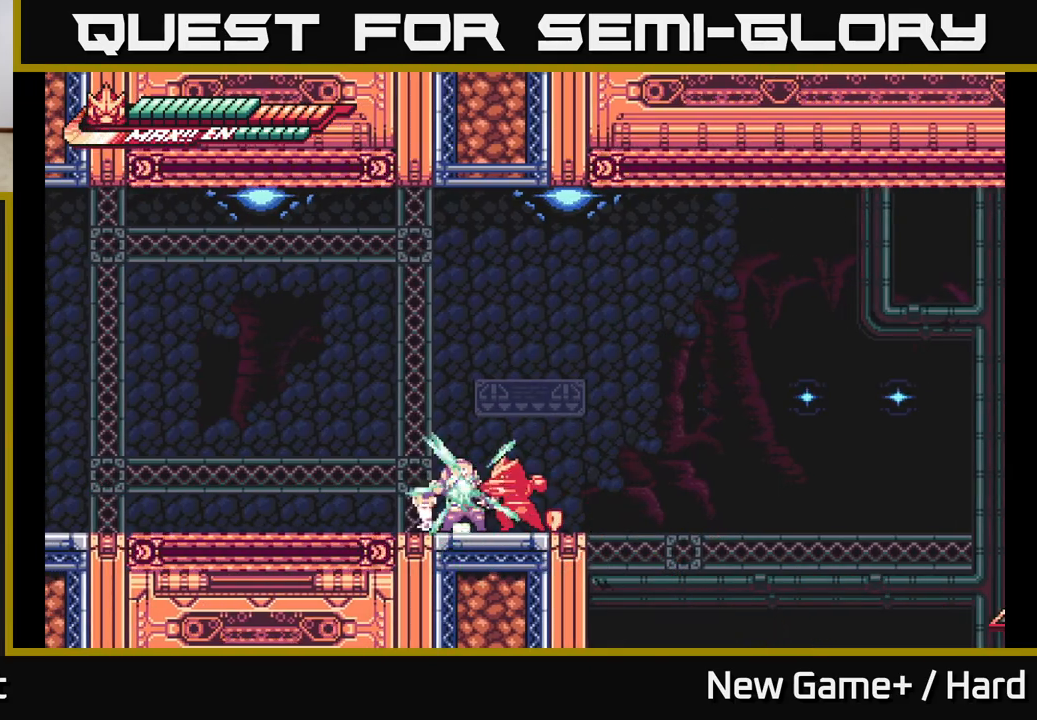
{"buttons": [], "left_stick": "center", "right_stick": "center", "events": [[17, "X", "down"], [117, "X", "up"], [200, "X", "down"], [317, "X", "up"], [383, "X", "down"], [483, "X", "up"]]}
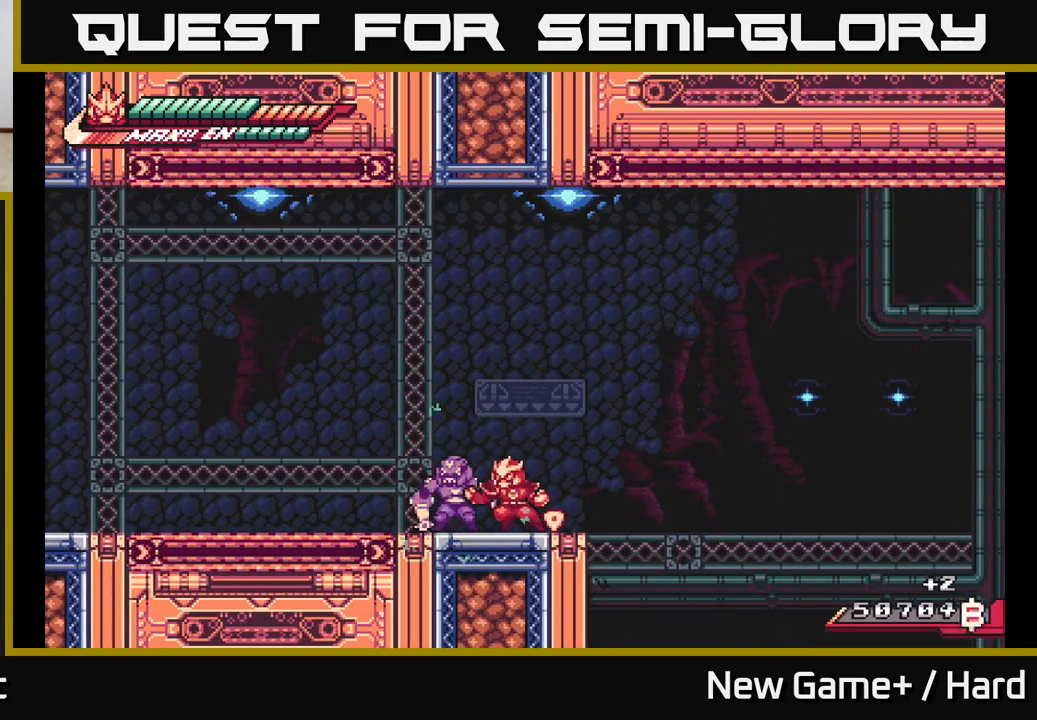
{"buttons": [], "left_stick": "right", "right_stick": "center", "events": [[50, "X", "down"], [150, "X", "up"], [233, "X", "down"], [350, "X", "up"], [433, "left_stick", "right"]]}
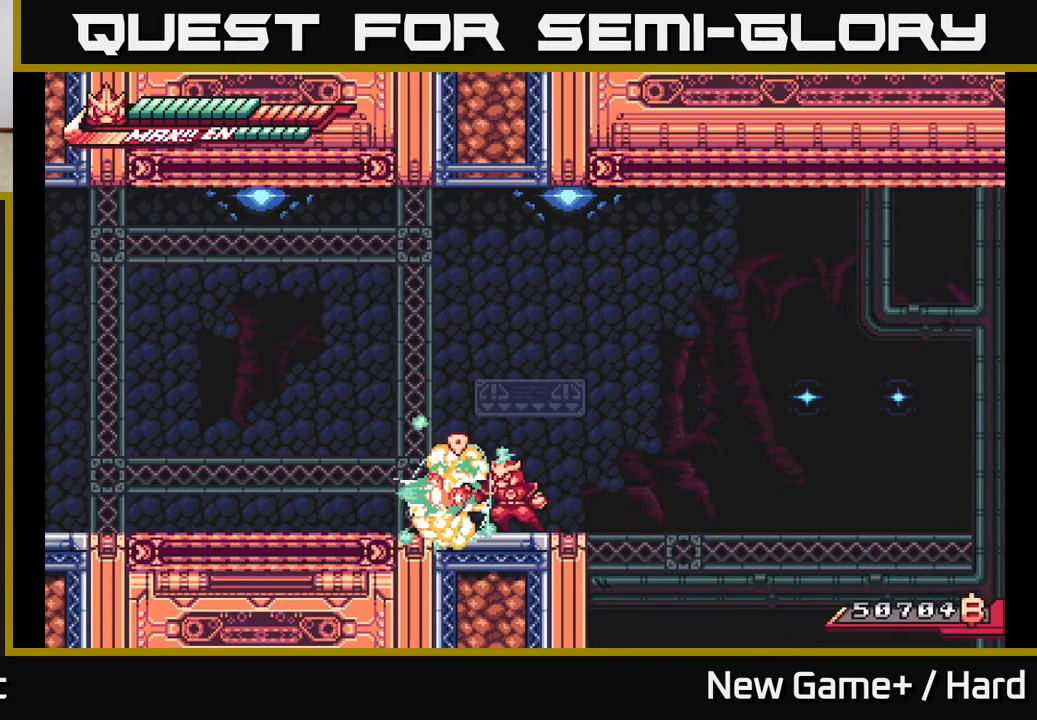
{"buttons": ["R2"], "left_stick": "center", "right_stick": "center", "events": [[133, "left_stick", "center"], [183, "left_stick", "left"], [283, "R2", "down"], [367, "left_stick", "center"]]}
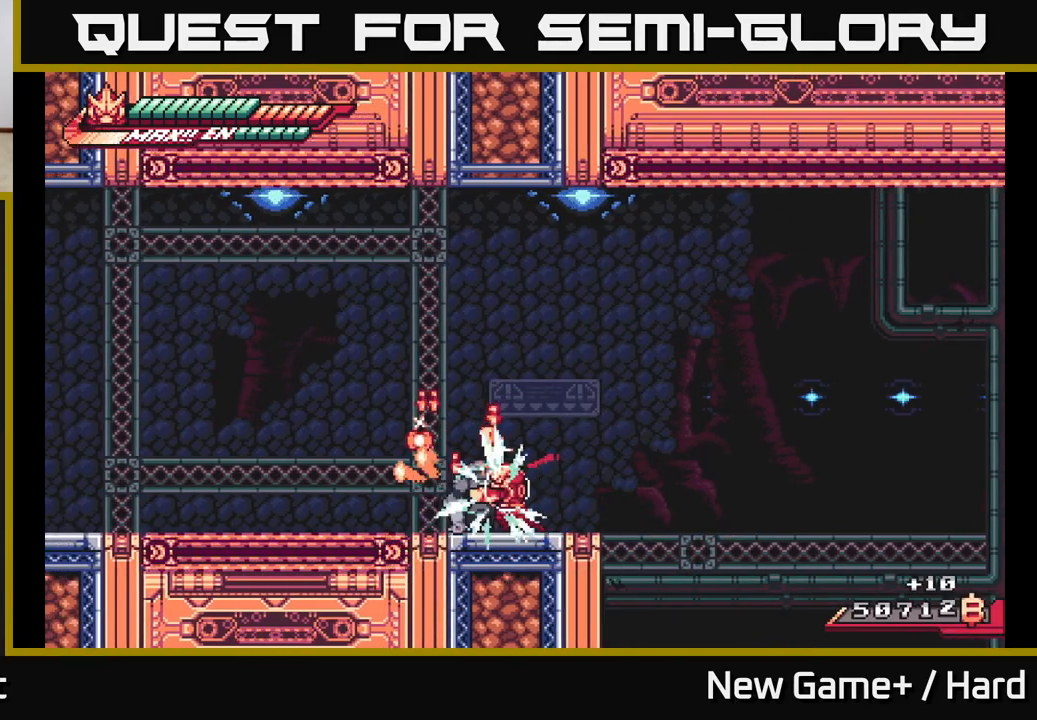
{"buttons": [], "left_stick": "left", "right_stick": "center", "events": [[33, "L2", "down"], [33, "left_stick", "right"], [100, "A", "down"], [117, "left_stick", "up-right"], [250, "A", "up"], [250, "R2", "up"], [333, "L2", "up"], [350, "left_stick", "left"]]}
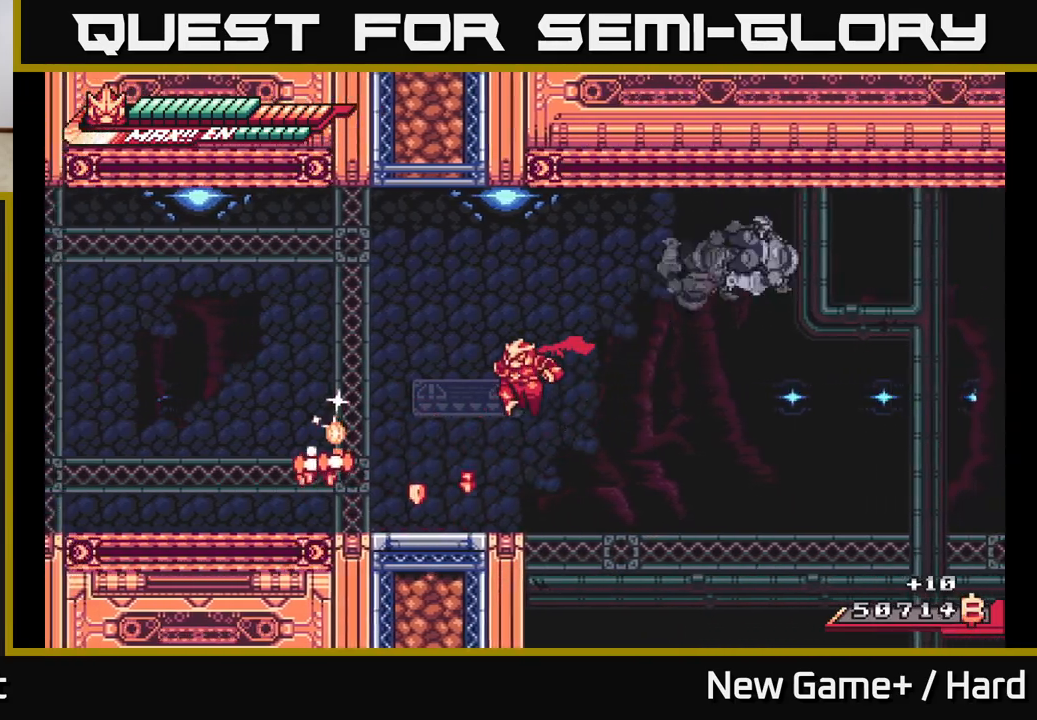
{"buttons": ["L2"], "left_stick": "left", "right_stick": "center", "events": [[317, "L2", "down"]]}
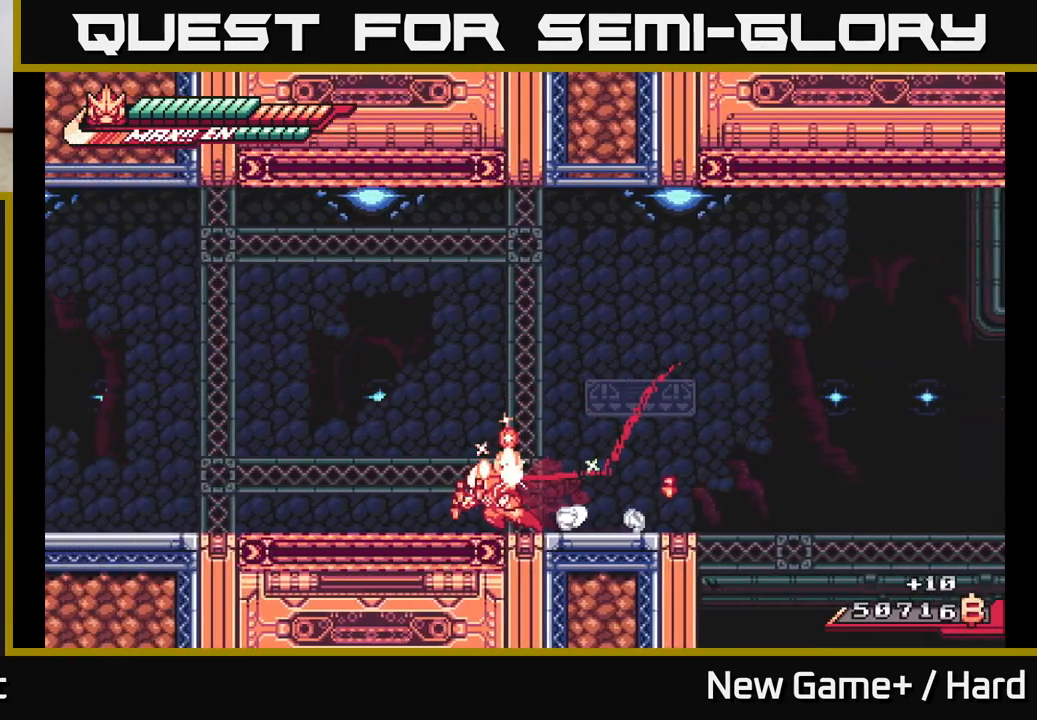
{"buttons": [], "left_stick": "right", "right_stick": "center", "events": [[117, "A", "down"], [167, "left_stick", "right"], [250, "A", "up"], [333, "L2", "up"]]}
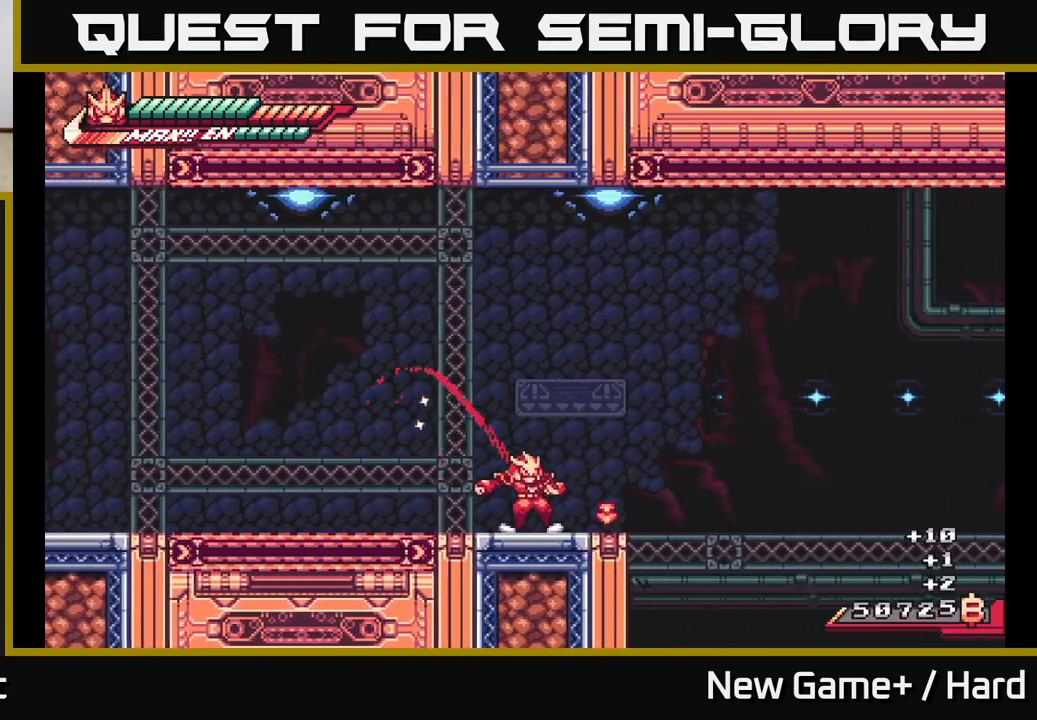
{"buttons": ["A", "L2", "R2"], "left_stick": "up-right", "right_stick": "center", "events": [[83, "L2", "down"], [167, "A", "down"], [167, "left_stick", "up-right"], [400, "R2", "down"]]}
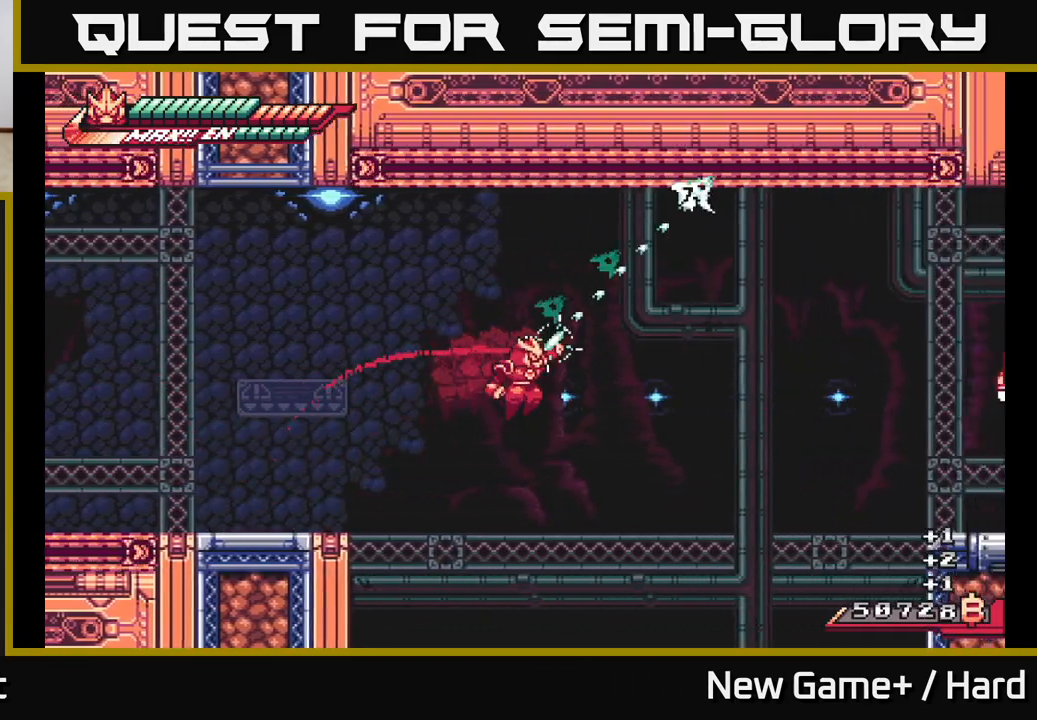
{"buttons": ["L2"], "left_stick": "up-right", "right_stick": "center", "events": [[83, "A", "up"], [450, "R2", "up"]]}
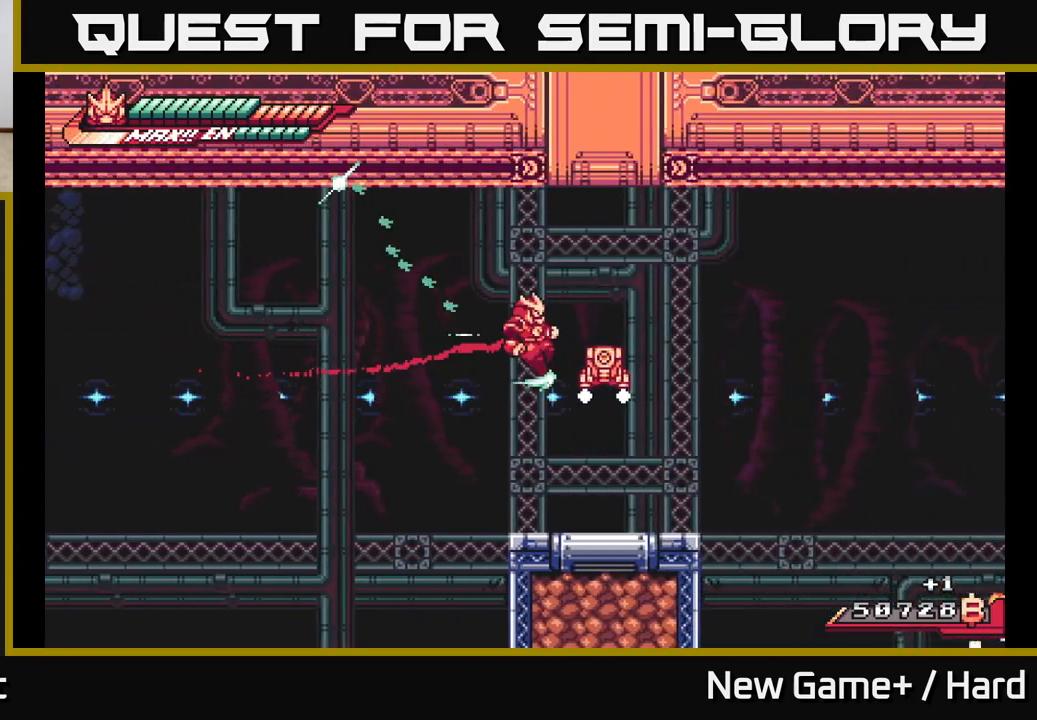
{"buttons": [], "left_stick": "center", "right_stick": "center", "events": [[17, "L2", "up"], [50, "X", "down"], [100, "left_stick", "center"], [150, "X", "up"], [250, "X", "down"], [250, "left_stick", "right"], [367, "X", "up"], [500, "left_stick", "center"]]}
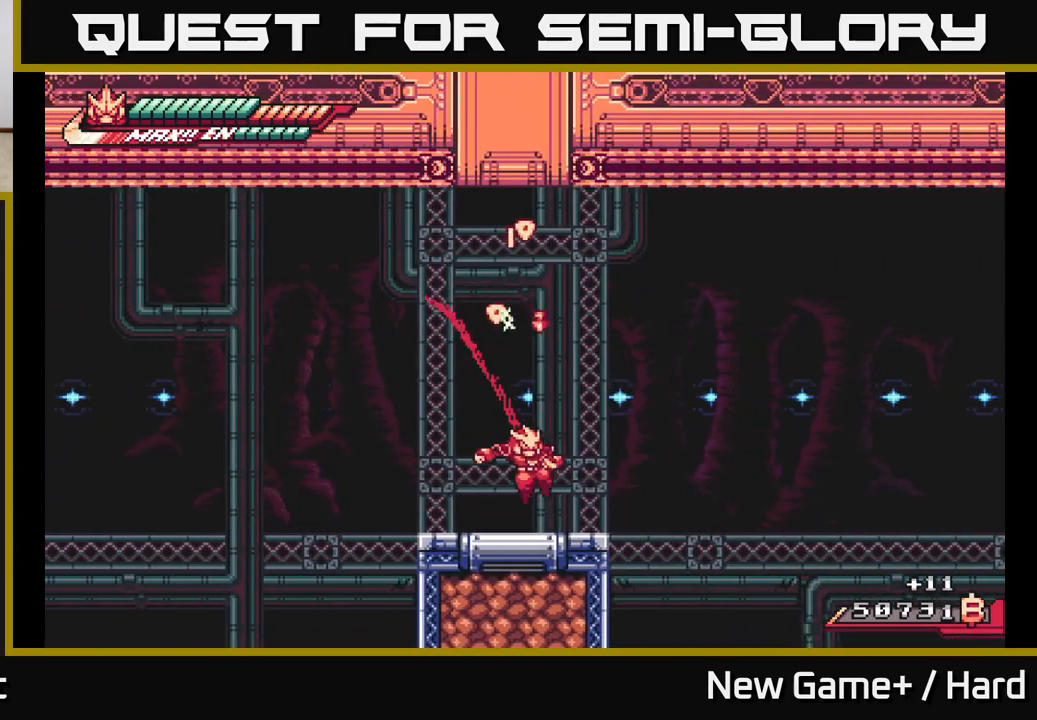
{"buttons": ["L2"], "left_stick": "right", "right_stick": "center", "events": [[250, "left_stick", "left"], [267, "L2", "down"], [433, "left_stick", "right"]]}
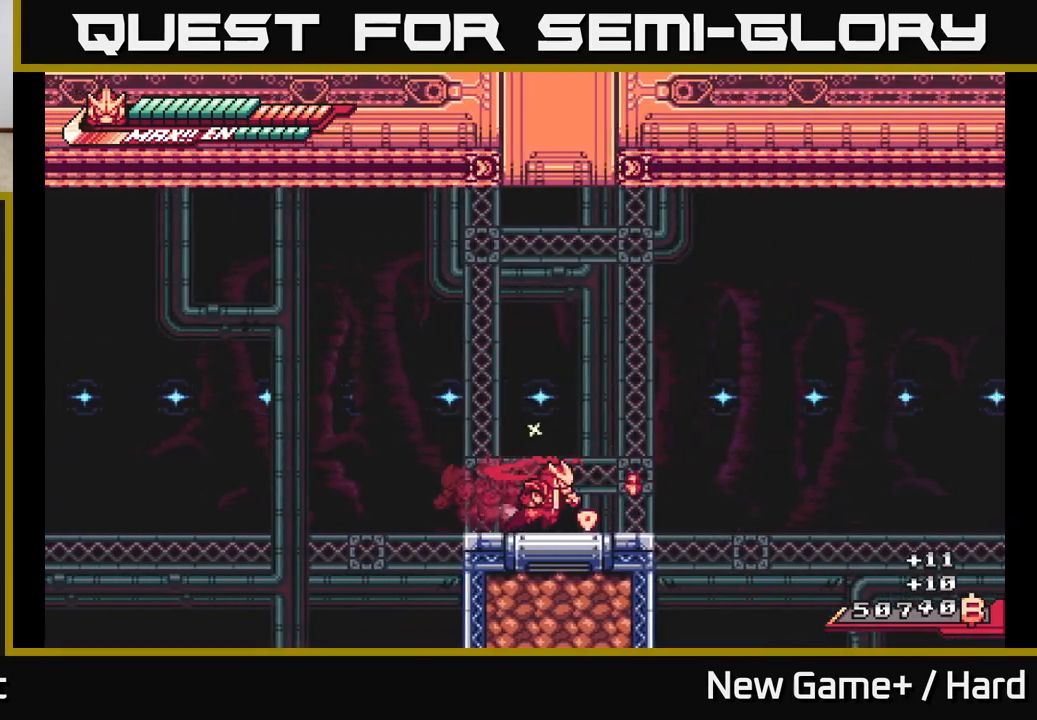
{"buttons": ["A", "L2", "R2"], "left_stick": "up-right", "right_stick": "center", "events": [[183, "A", "down"], [300, "left_stick", "up-right"], [433, "R2", "down"]]}